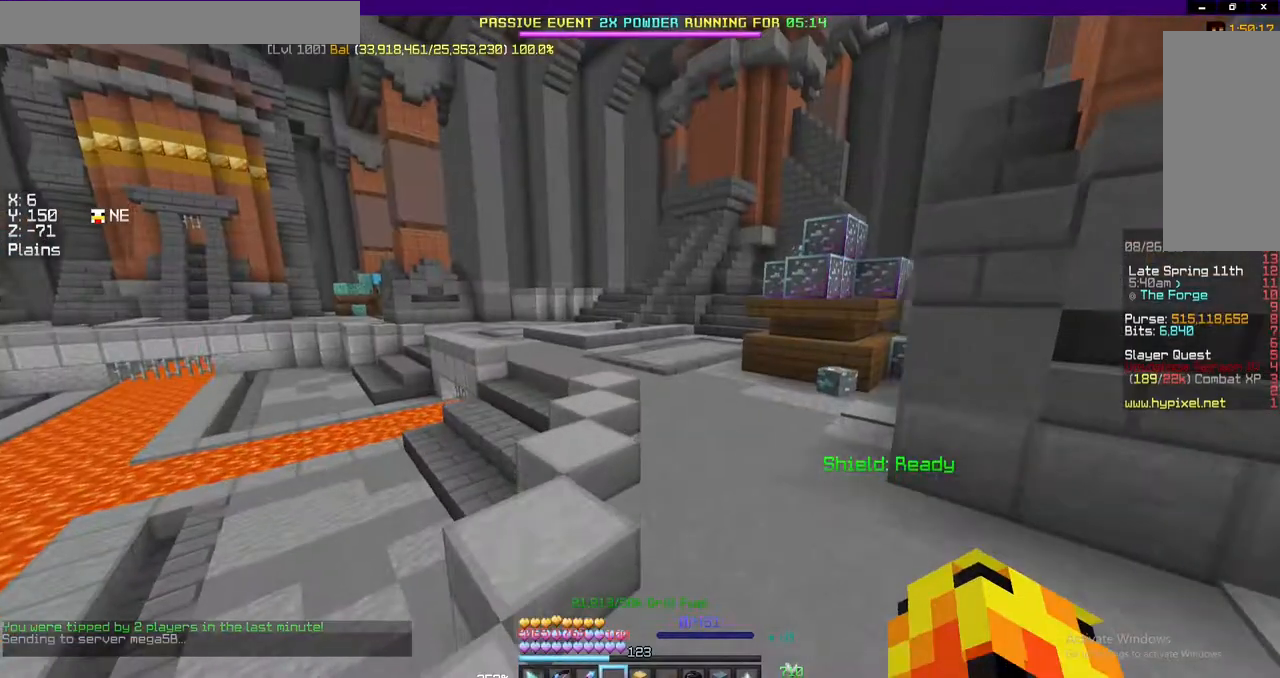
Gameplay with keyboard and mouse; each line is a JSON object with the keys and mouse buttons held at the frame after it. "events" lists presses ("down") and releases ("up") of "a", "d", "s", "space", "w", "mouse_left" and "mouse_right" between this image and that frame as [ms after this image, input, new state], when the widget could be followed in between. "mouse_left", "mouse_right" = the "left", "right" buttons of the "mouse" list. No other keys are recorded. Fast repeated clicks can show as one long hold. Mouse movement is not recorded.
{"keys": ["w"], "mouse": [], "events": []}
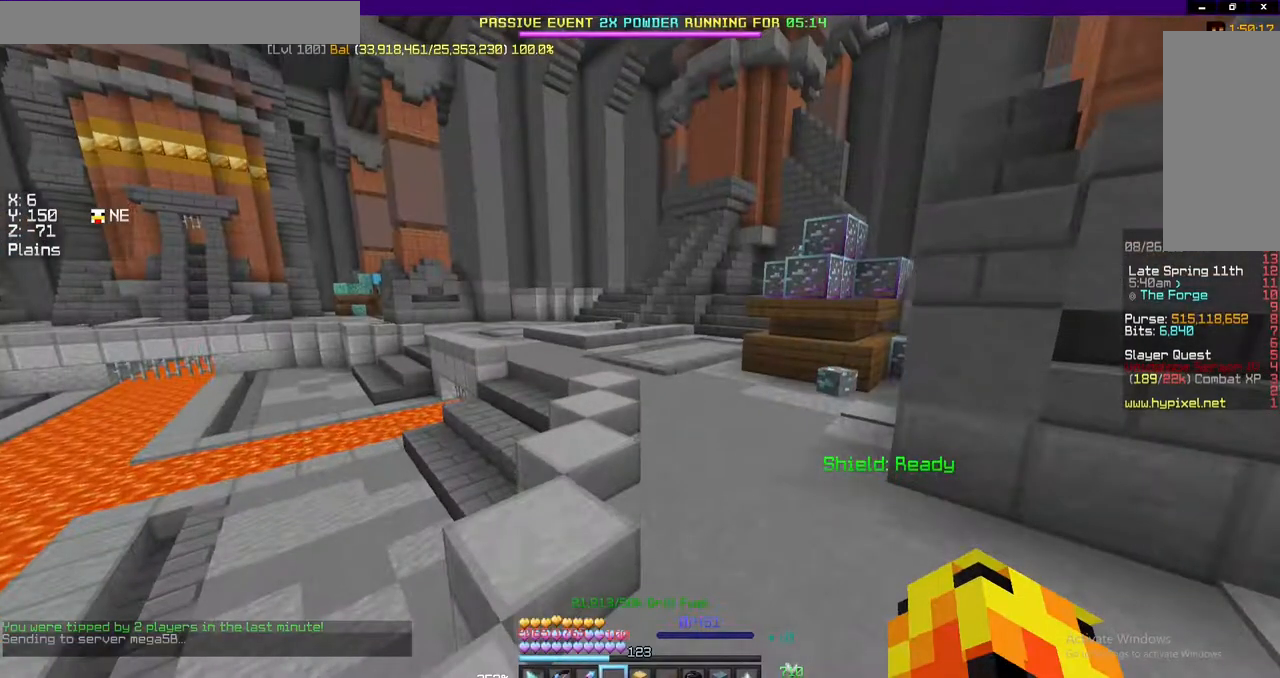
{"keys": ["space", "w"], "mouse": [], "events": [[33, "a", "down"], [400, "a", "up"], [500, "space", "down"]]}
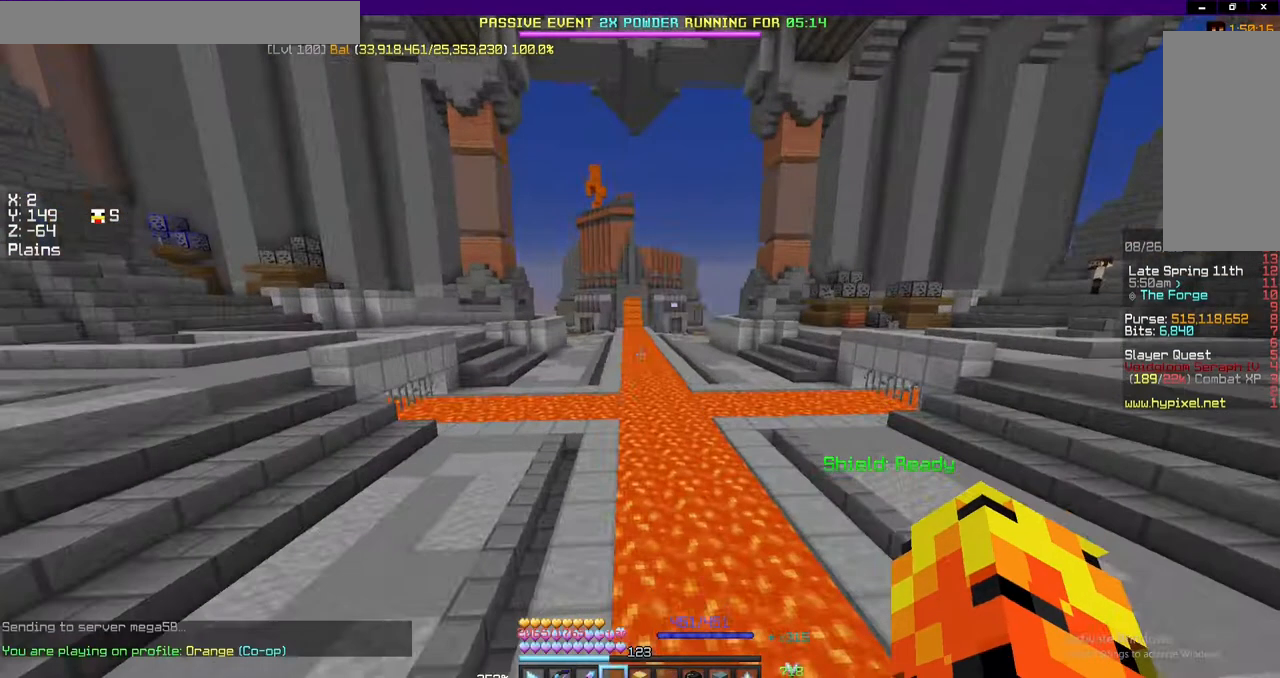
{"keys": ["space", "w"], "mouse": [], "events": []}
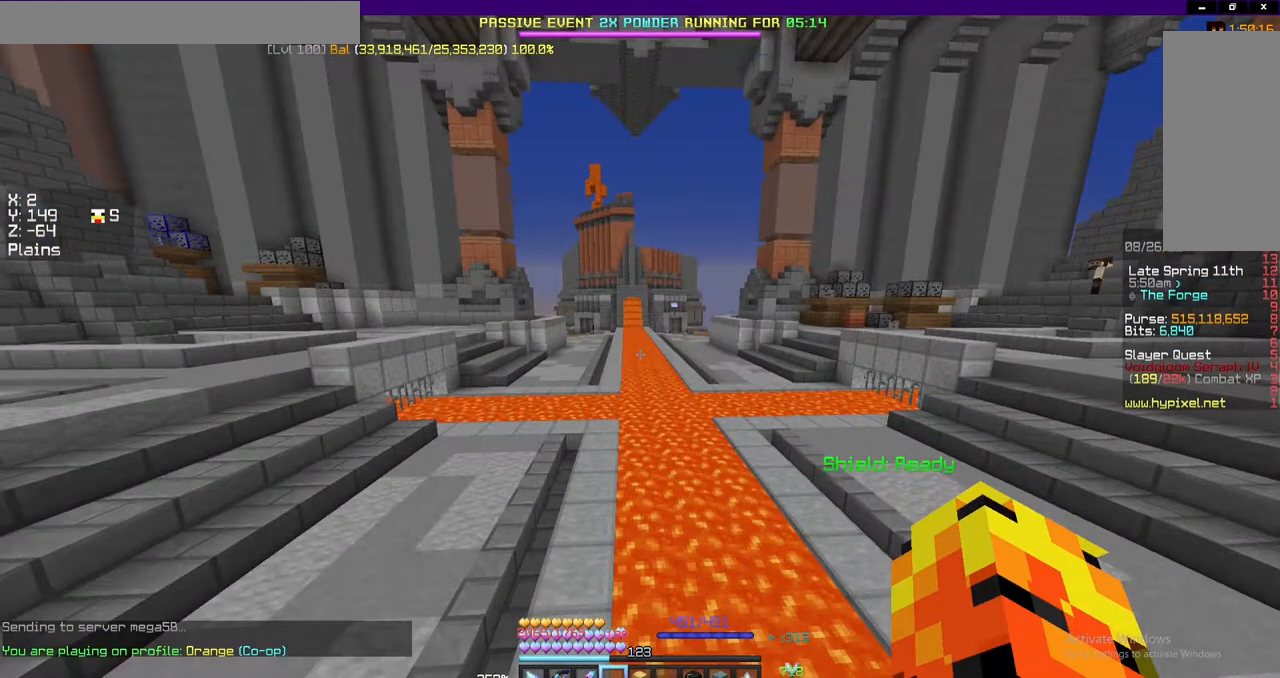
{"keys": ["a", "w"], "mouse": [], "events": [[233, "a", "down"], [233, "space", "up"]]}
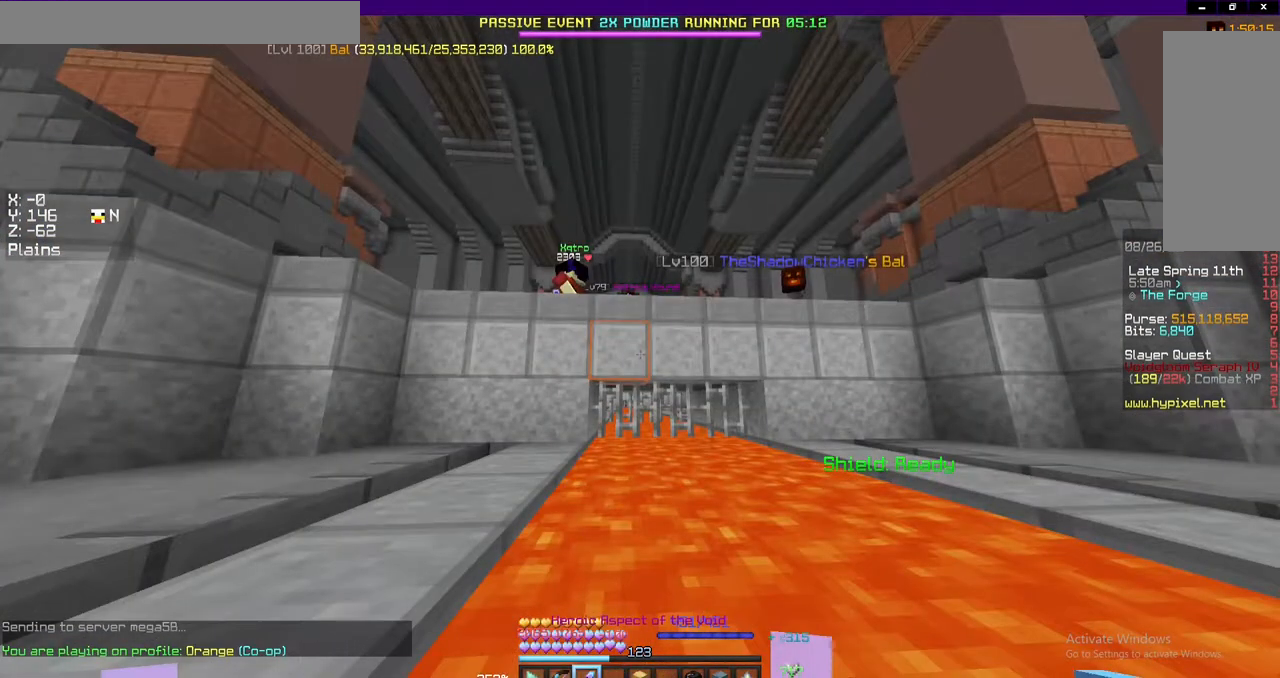
{"keys": ["a", "space", "w"], "mouse": [], "events": [[150, "space", "down"]]}
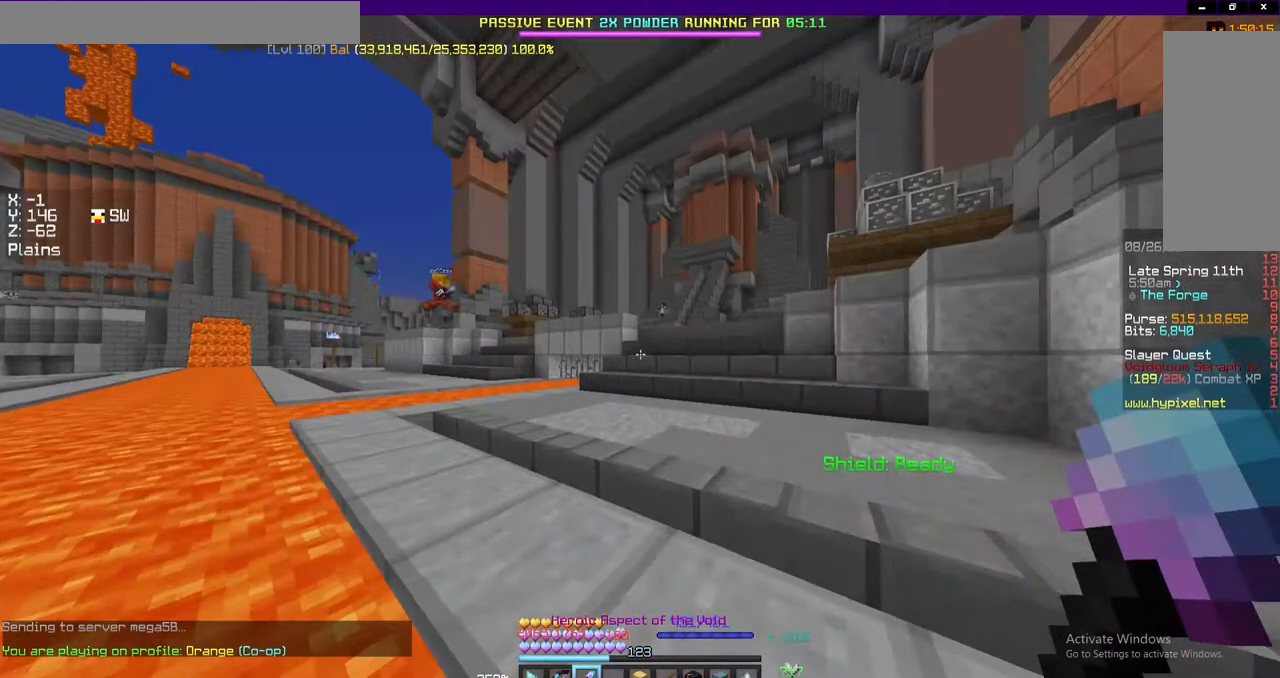
{"keys": ["a", "space", "w"], "mouse": [], "events": []}
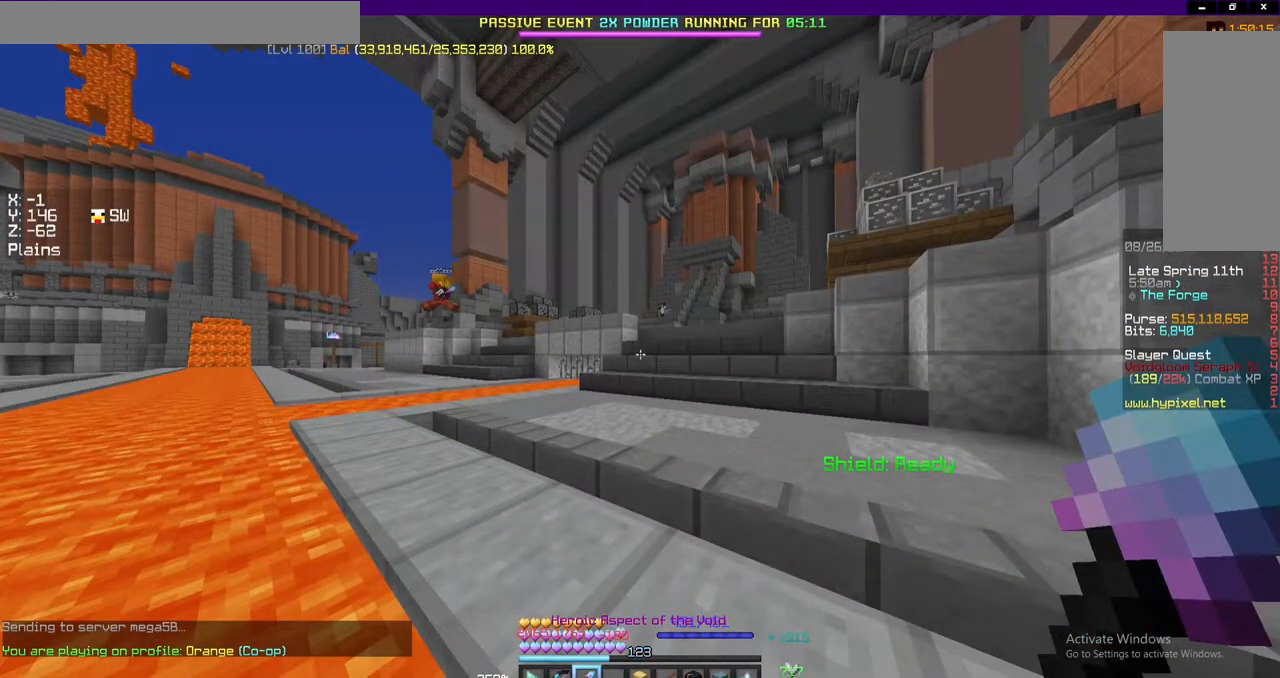
{"keys": ["space", "w"], "mouse": [], "events": [[117, "a", "up"]]}
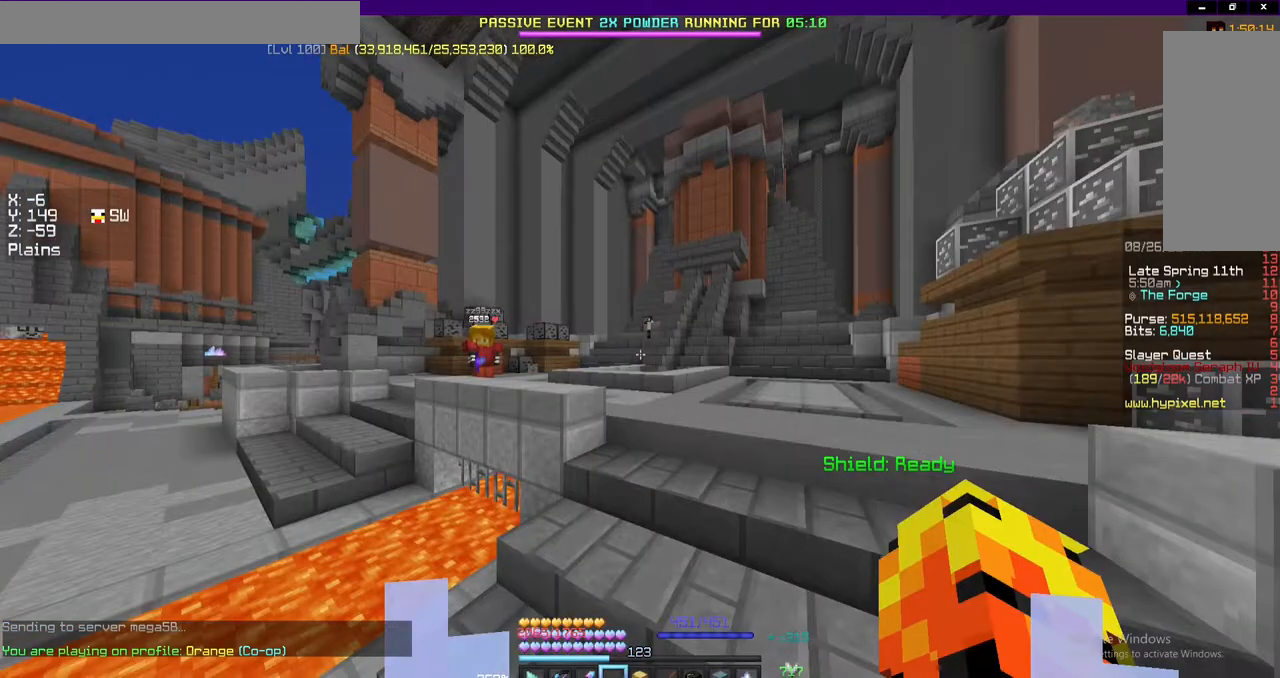
{"keys": ["a", "w"], "mouse": [], "events": [[83, "a", "down"], [83, "space", "up"]]}
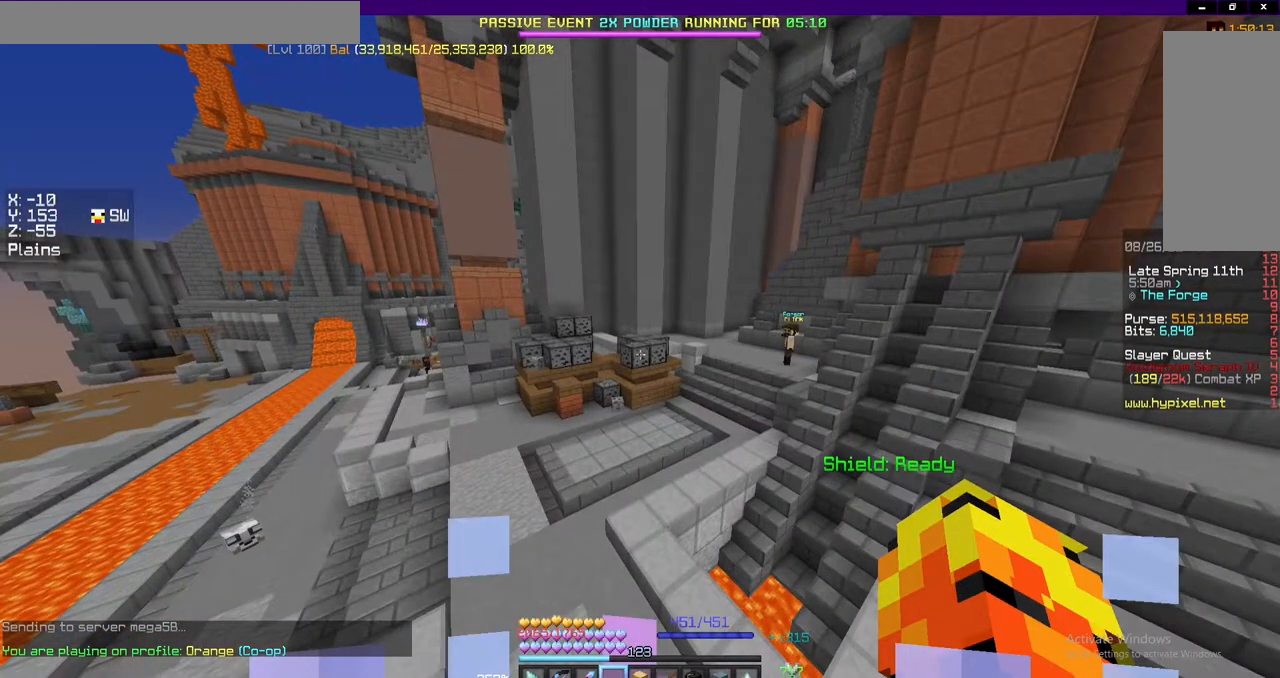
{"keys": ["w"], "mouse": ["left", "right"], "events": [[483, "a", "up"], [483, "mouse_left", "down"], [483, "mouse_right", "down"]]}
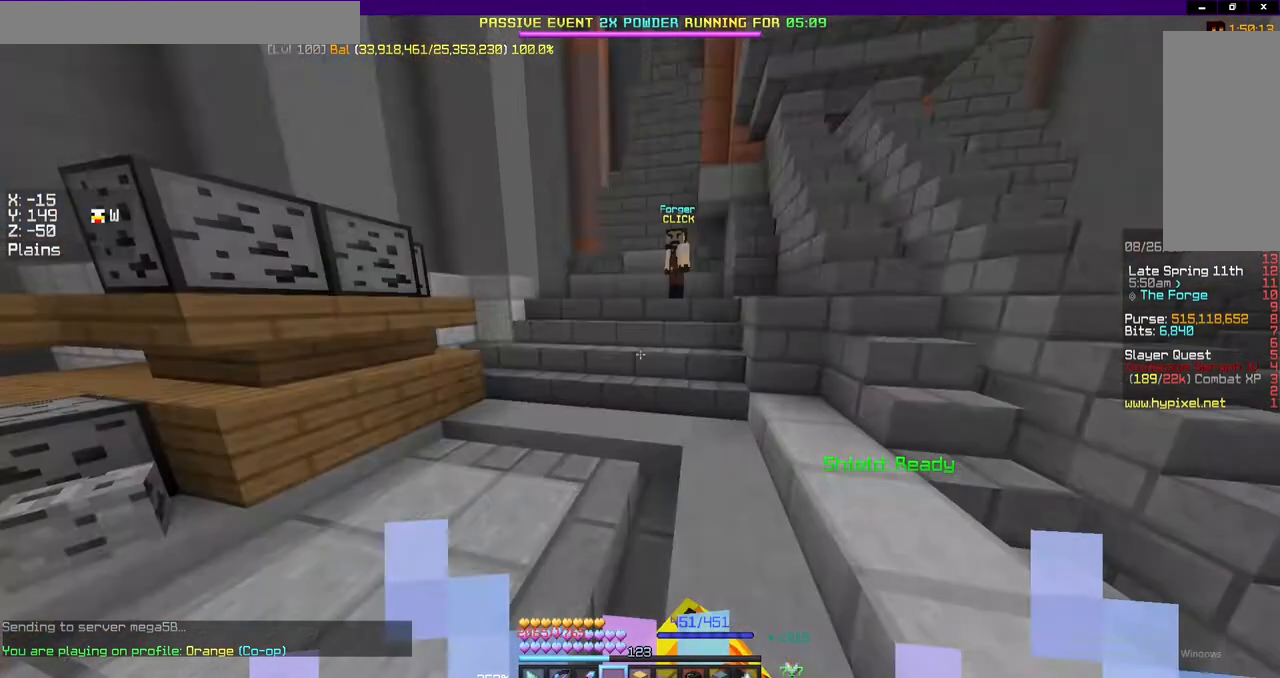
{"keys": ["w"], "mouse": ["left"], "events": [[467, "mouse_right", "up"]]}